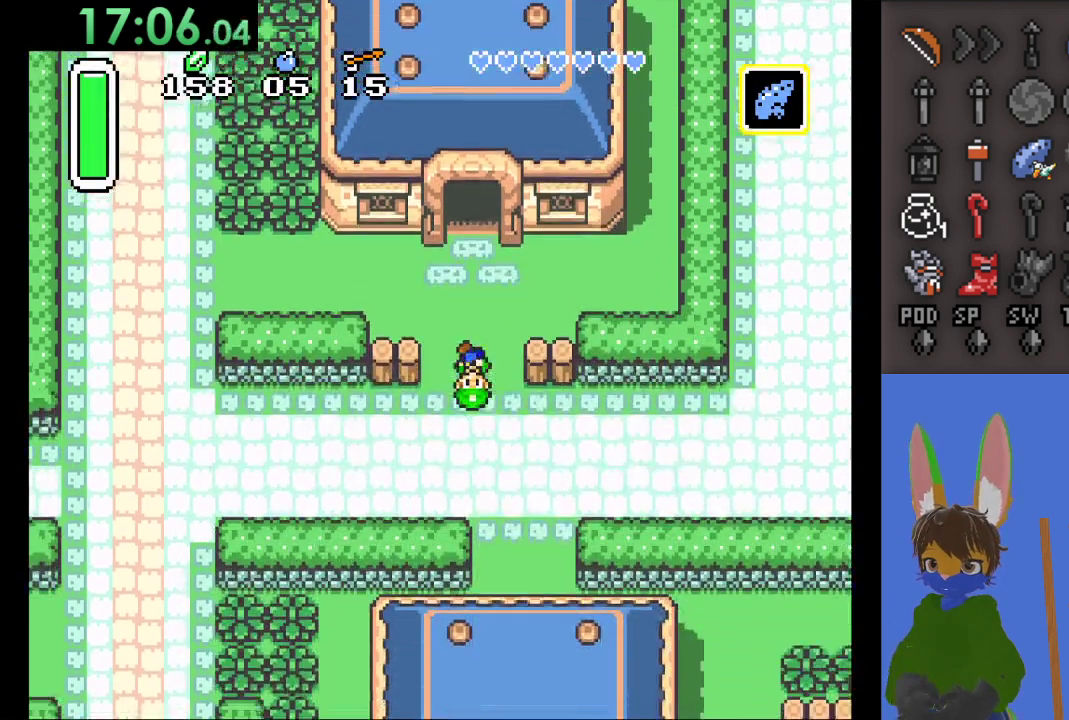
Gameplay with a controller (PlayStation layout); each line is a JSON object with the inputs held at the frame after it. "events" lists button and stick changes between this image and that frame as [ms after this image, input, new state], when the widget could be followed in between. Not read: CIRCLE.
{"buttons": [], "left_stick": "right", "right_stick": "center", "events": [[333, "left_stick", "right"]]}
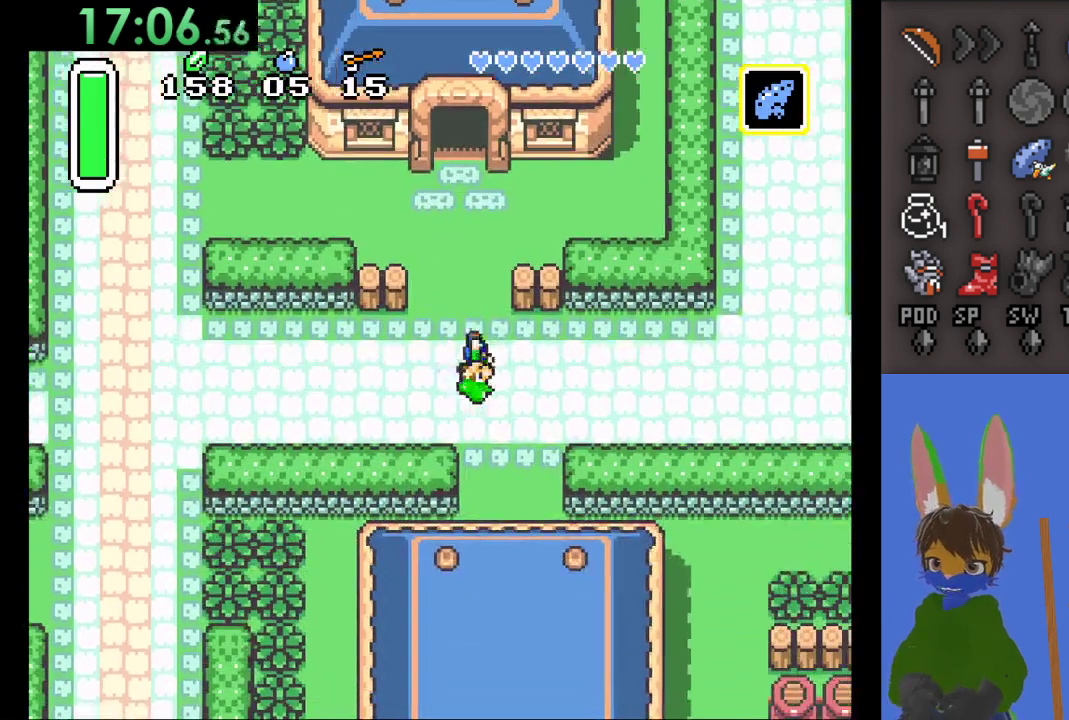
{"buttons": [], "left_stick": "right", "right_stick": "center", "events": []}
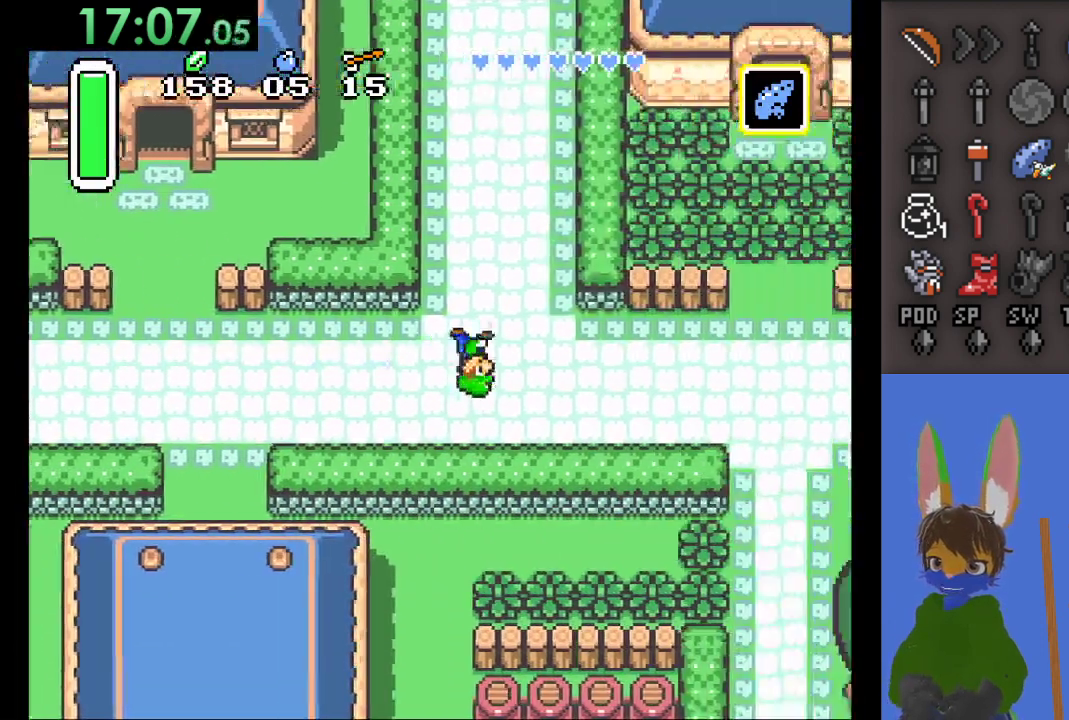
{"buttons": [], "left_stick": "up", "right_stick": "center", "events": [[133, "left_stick", "up"]]}
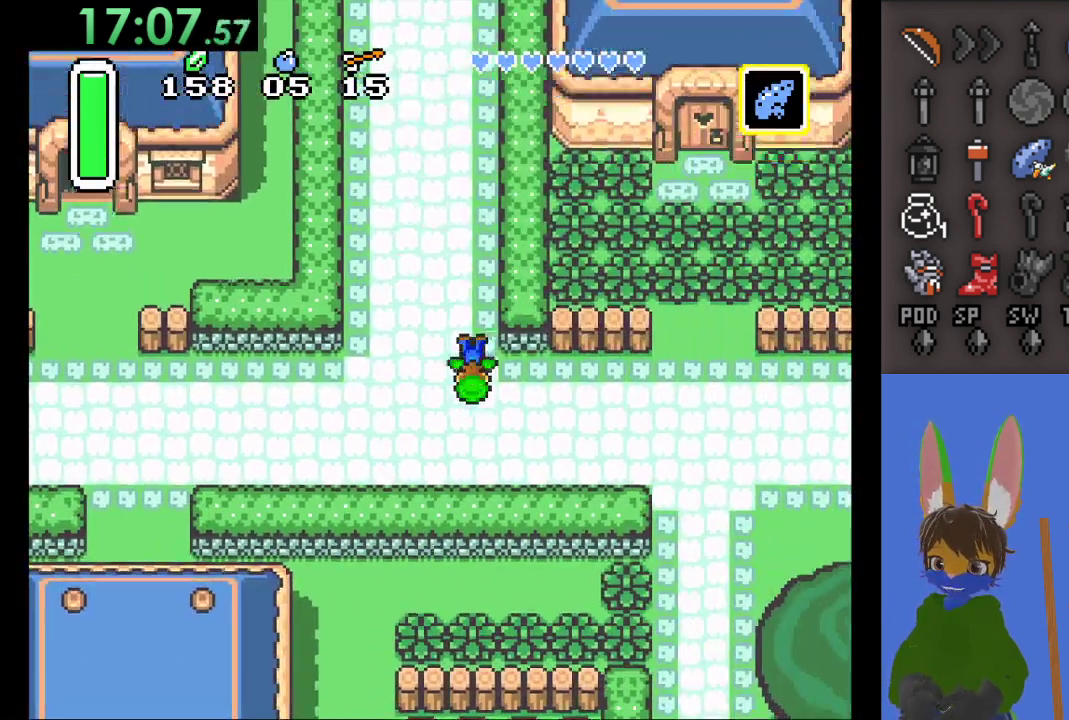
{"buttons": [], "left_stick": "up", "right_stick": "center", "events": []}
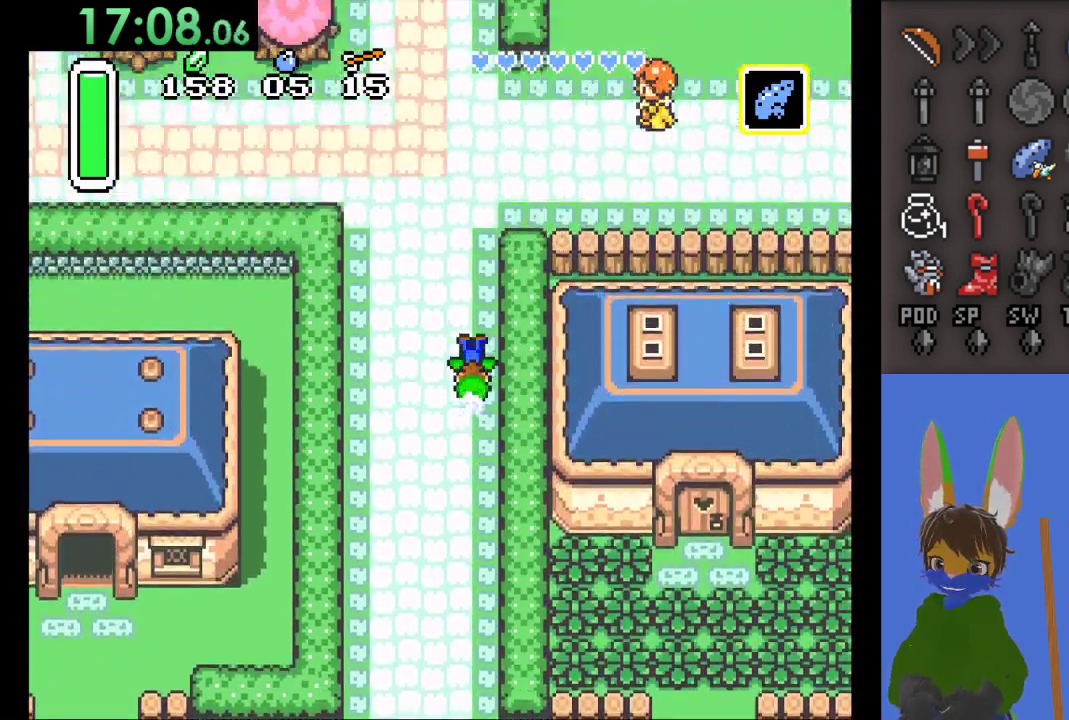
{"buttons": [], "left_stick": "down-right", "right_stick": "center", "events": [[333, "left_stick", "down-right"]]}
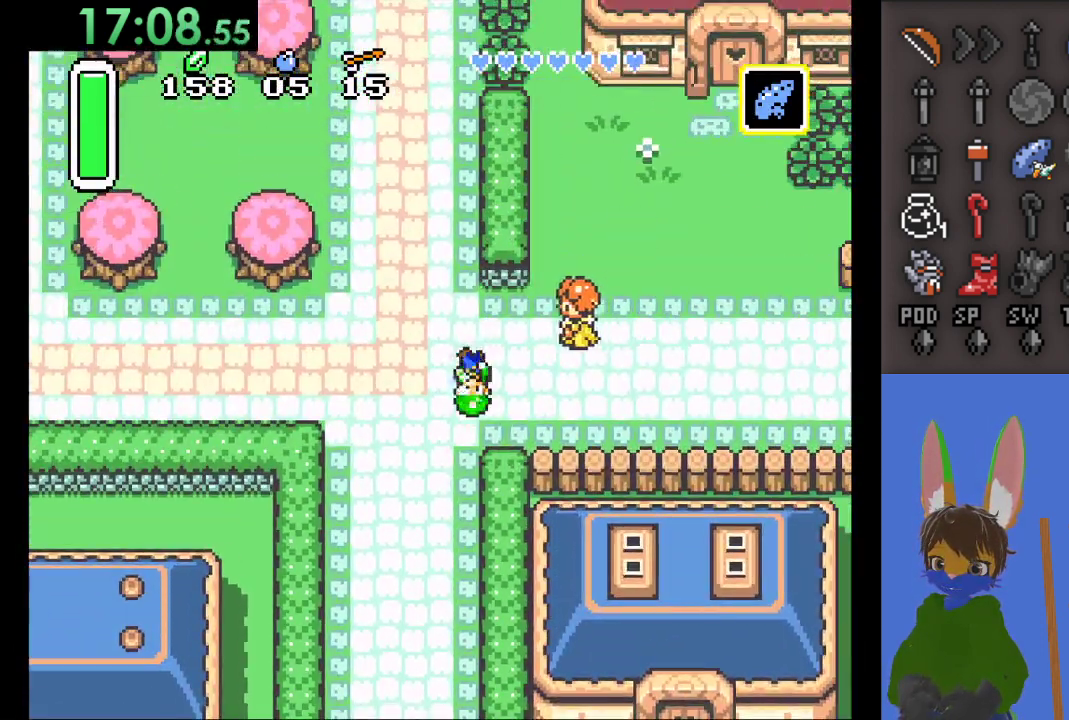
{"buttons": [], "left_stick": "right", "right_stick": "center", "events": [[67, "left_stick", "down"], [167, "left_stick", "down-right"], [267, "left_stick", "right"]]}
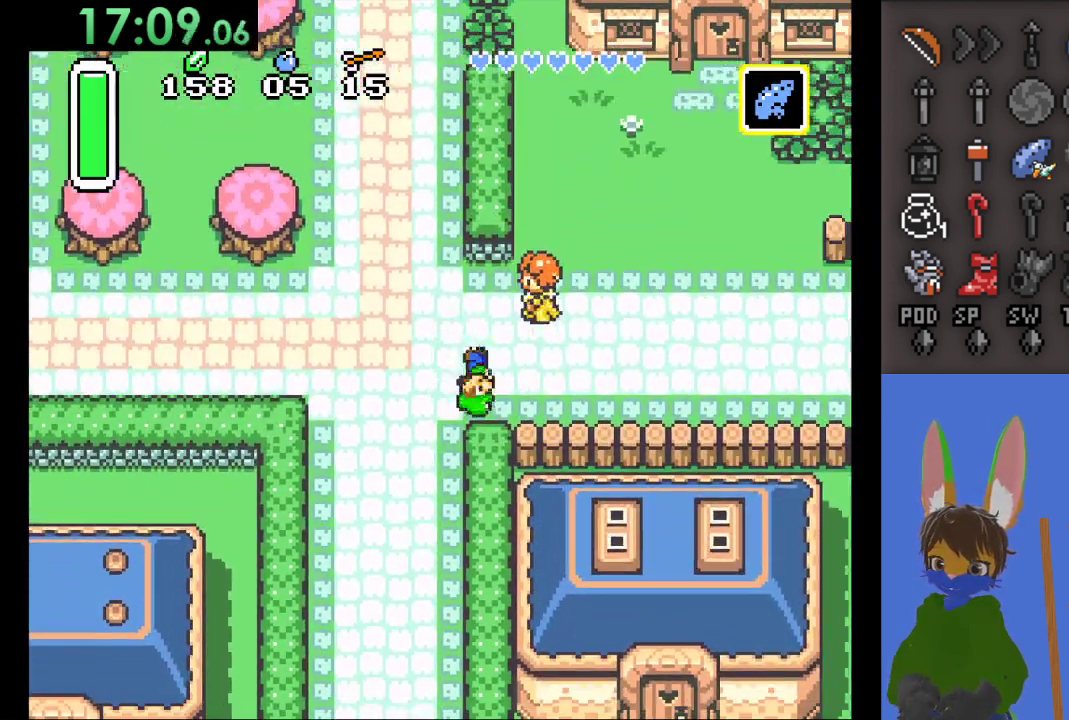
{"buttons": [], "left_stick": "right", "right_stick": "center", "events": []}
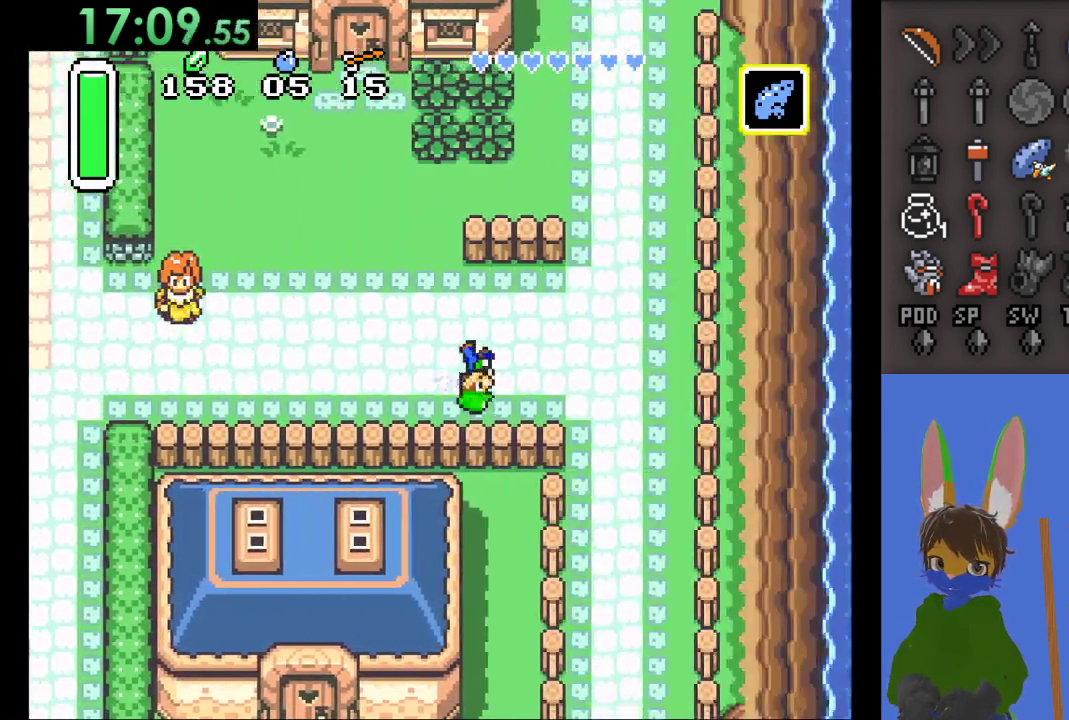
{"buttons": [], "left_stick": "up", "right_stick": "center", "events": [[267, "left_stick", "up"]]}
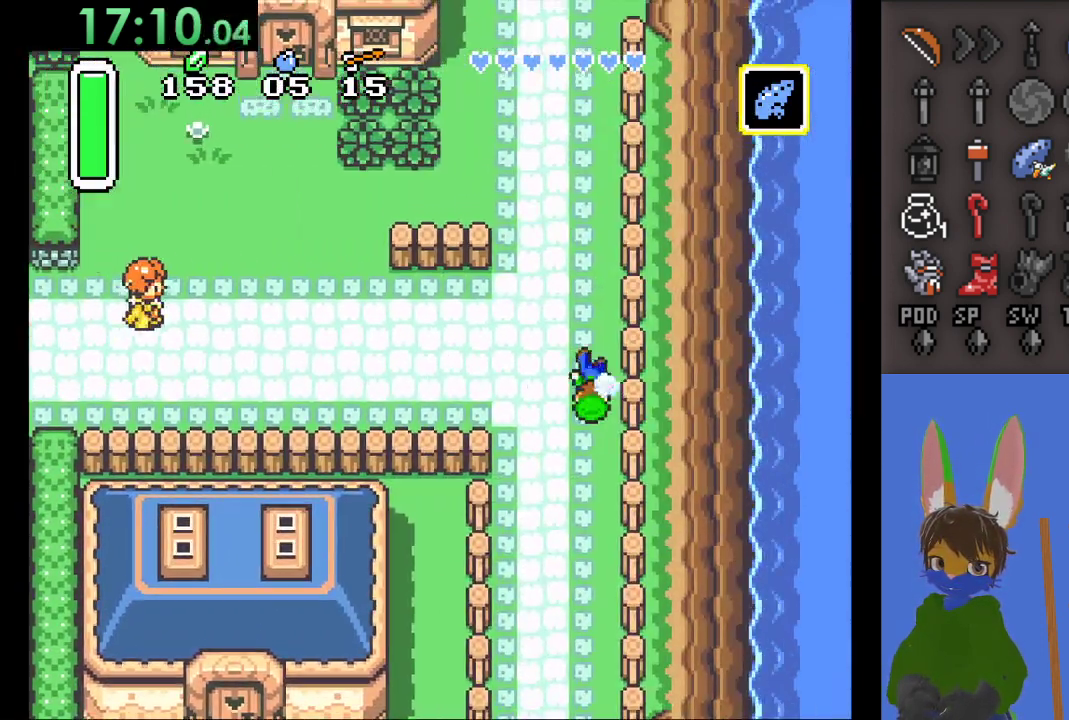
{"buttons": [], "left_stick": "up", "right_stick": "center", "events": []}
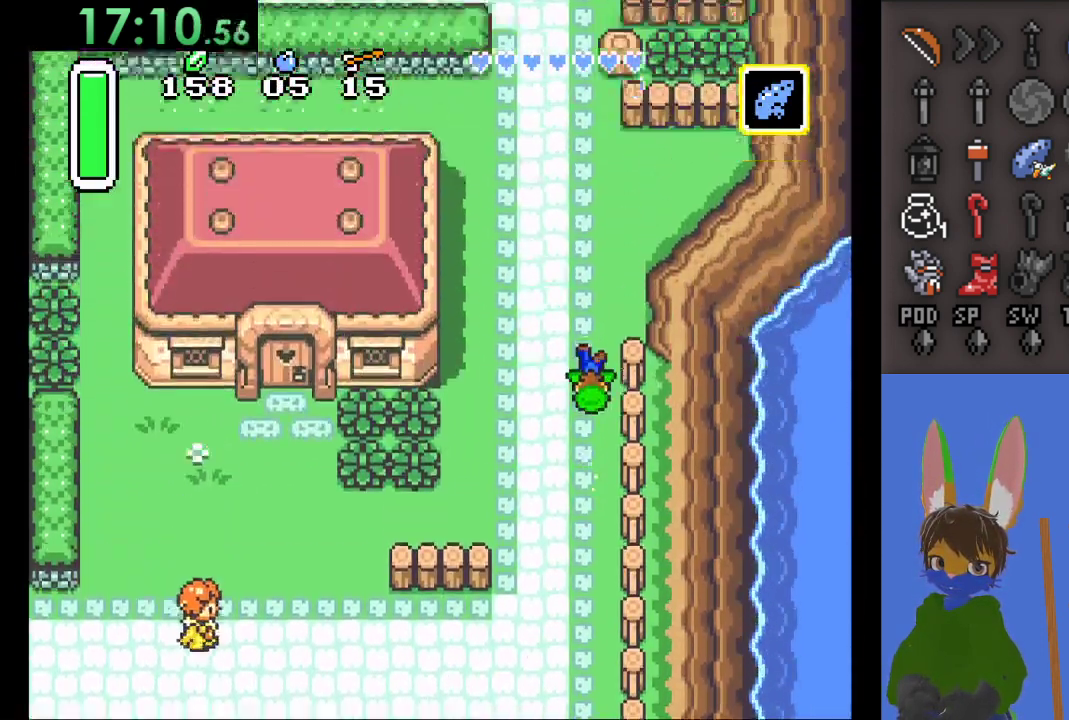
{"buttons": [], "left_stick": "up", "right_stick": "center", "events": []}
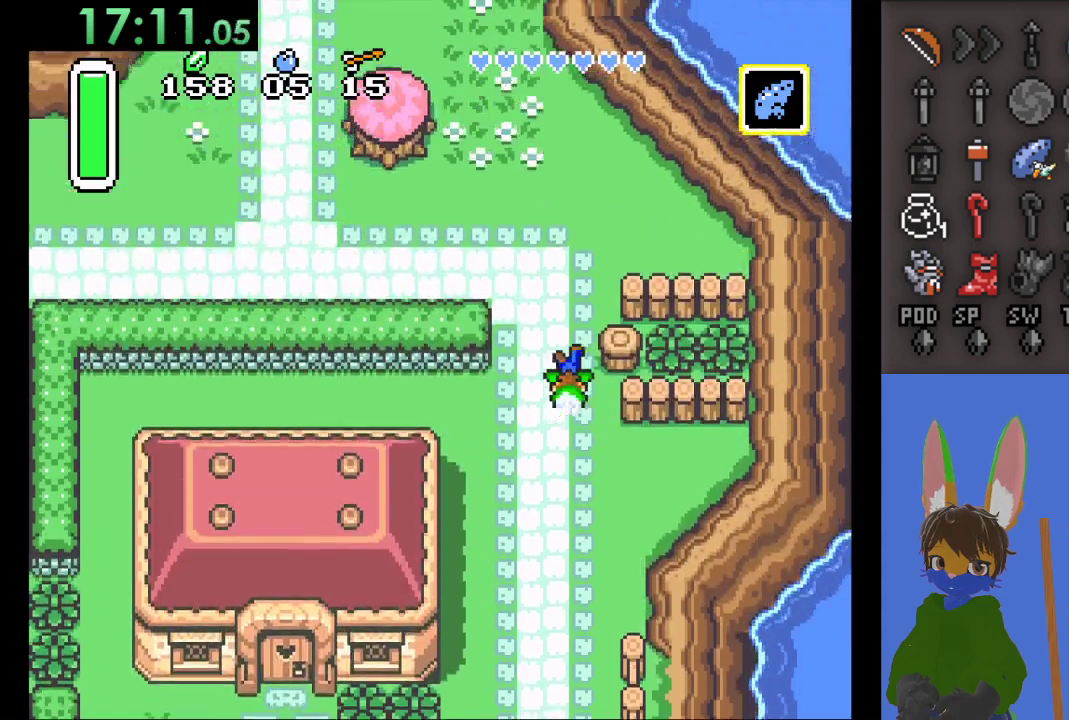
{"buttons": [], "left_stick": "left", "right_stick": "center", "events": [[333, "left_stick", "left"]]}
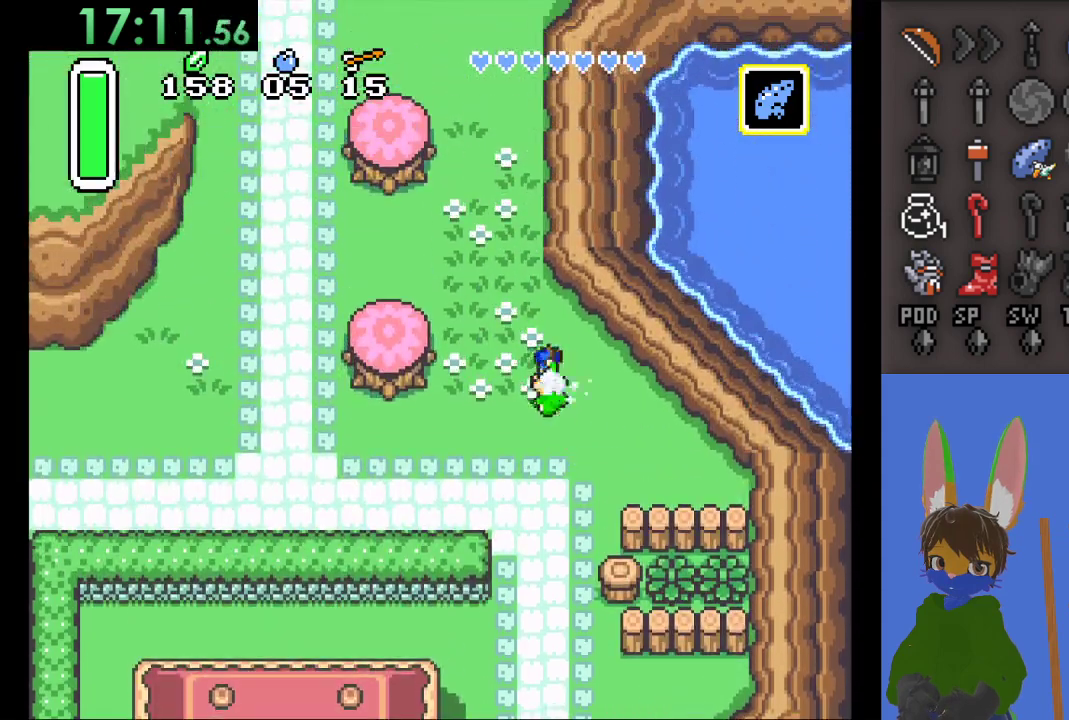
{"buttons": [], "left_stick": "down", "right_stick": "center", "events": [[367, "left_stick", "down"]]}
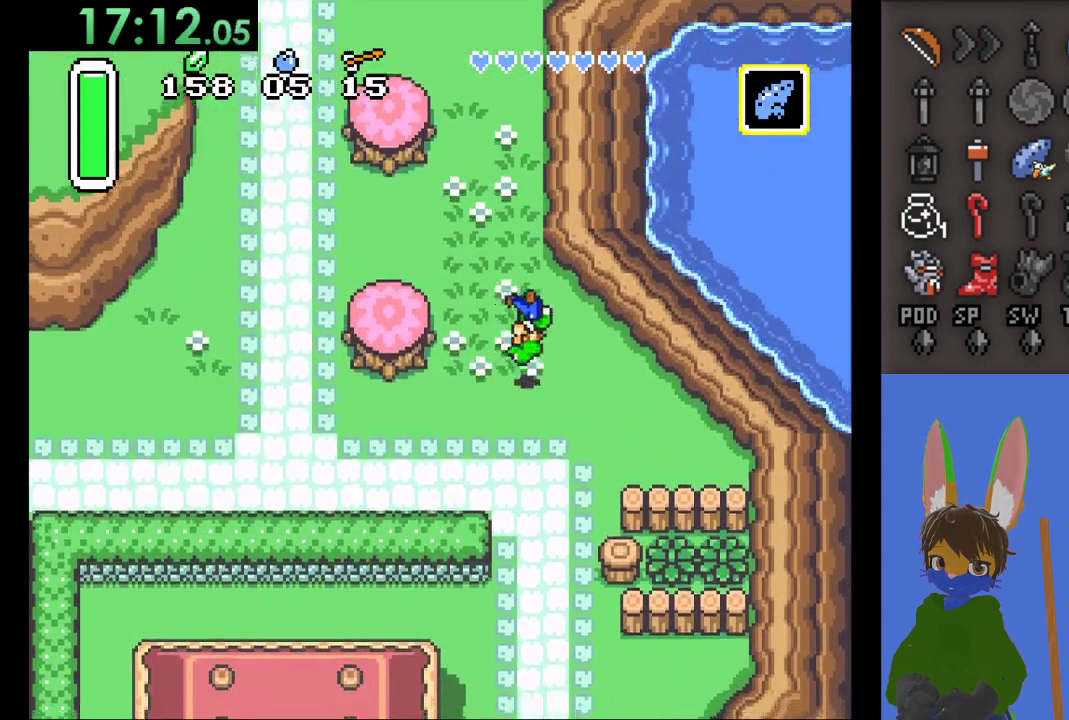
{"buttons": [], "left_stick": "down-left", "right_stick": "center", "events": [[67, "left_stick", "down-left"]]}
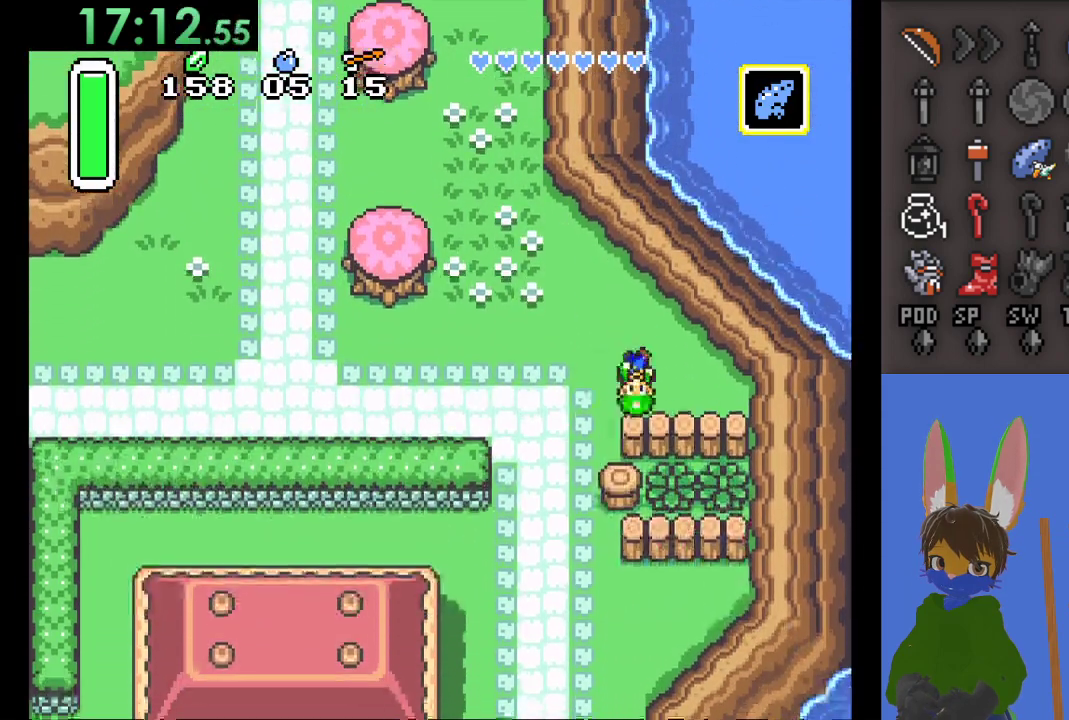
{"buttons": [], "left_stick": "left", "right_stick": "center", "events": [[100, "left_stick", "left"]]}
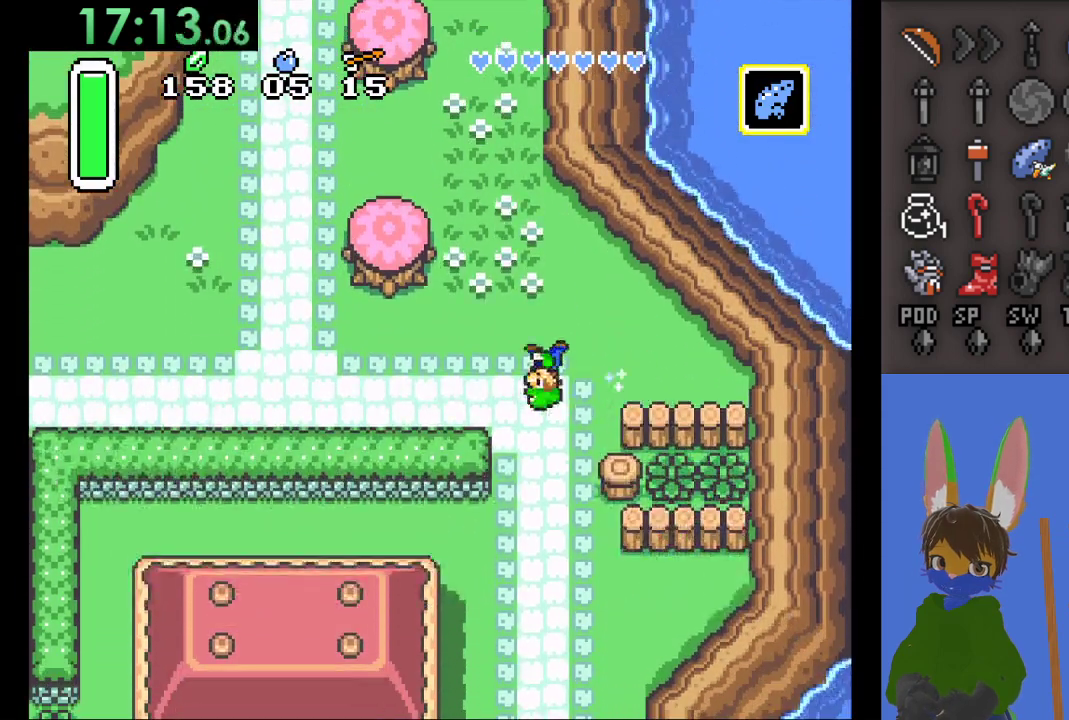
{"buttons": [], "left_stick": "up", "right_stick": "center", "events": [[367, "left_stick", "up"]]}
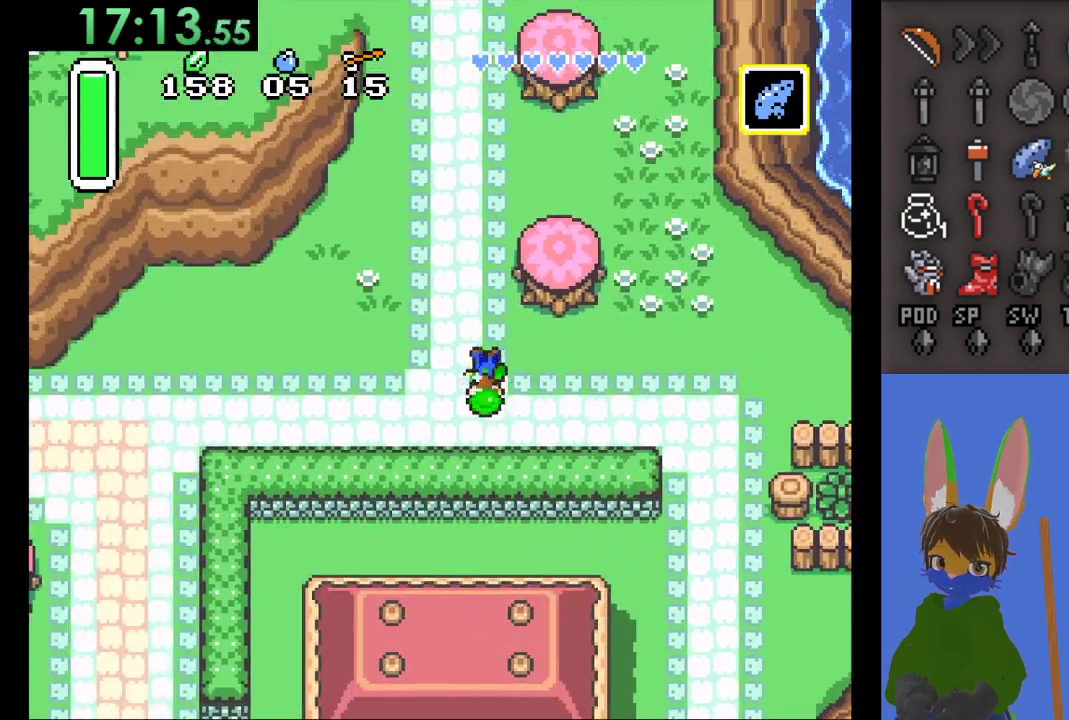
{"buttons": [], "left_stick": "up", "right_stick": "center", "events": []}
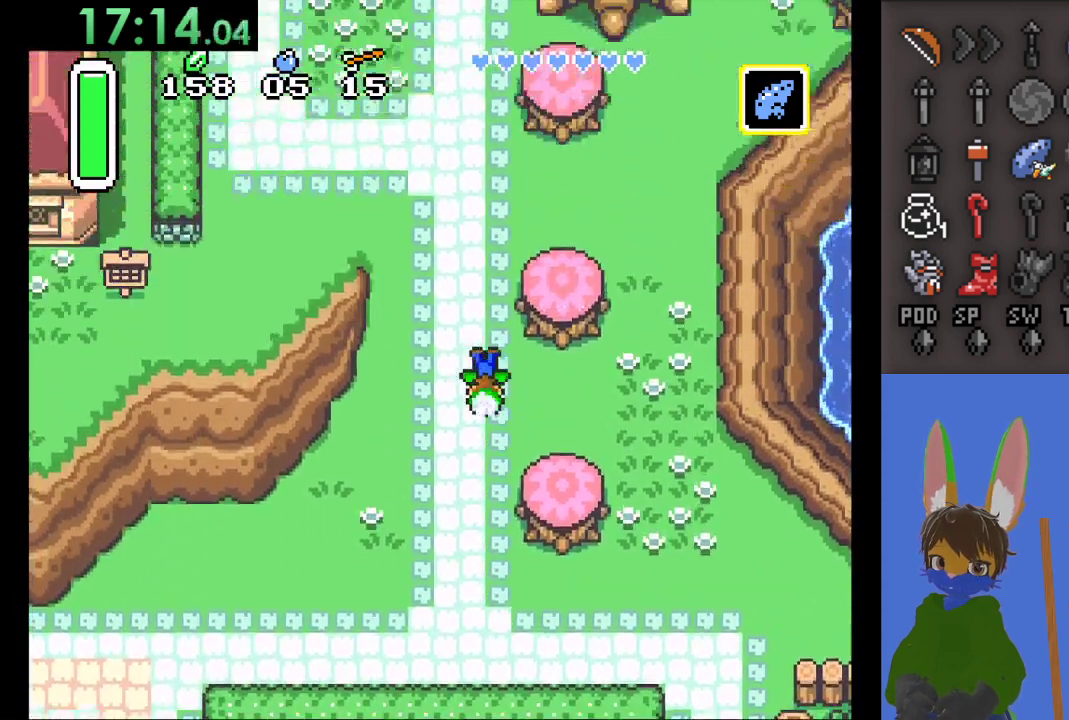
{"buttons": [], "left_stick": "center", "right_stick": "center", "events": [[100, "left_stick", "center"]]}
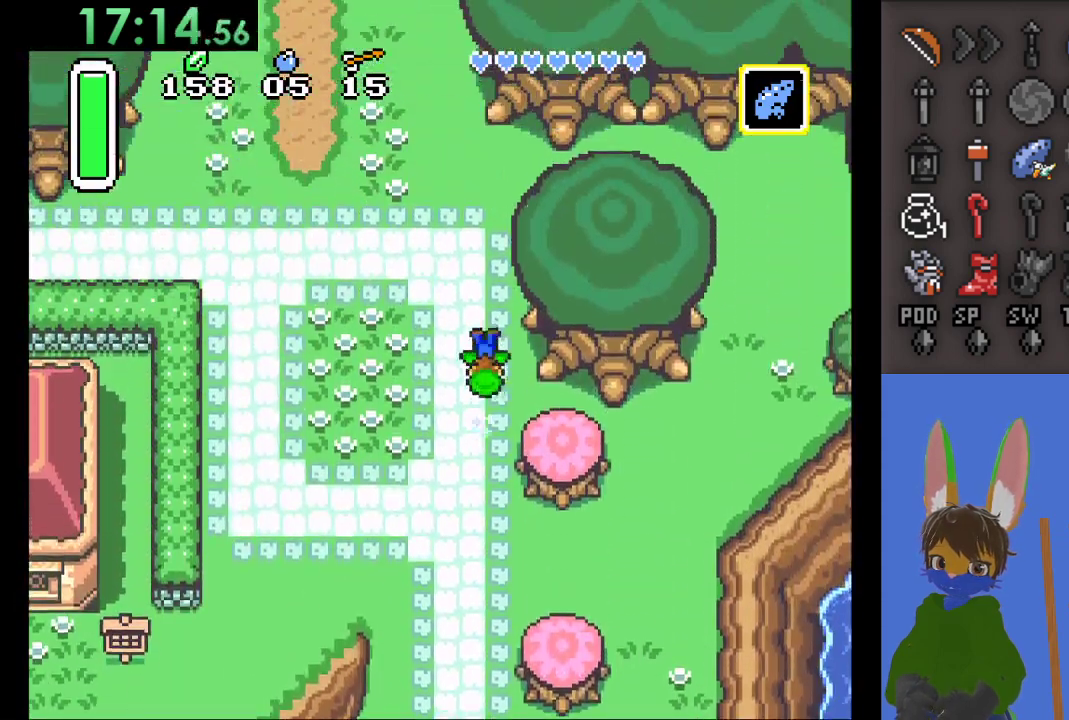
{"buttons": [], "left_stick": "up", "right_stick": "center", "events": [[267, "left_stick", "left"], [333, "left_stick", "up-left"], [500, "left_stick", "up"]]}
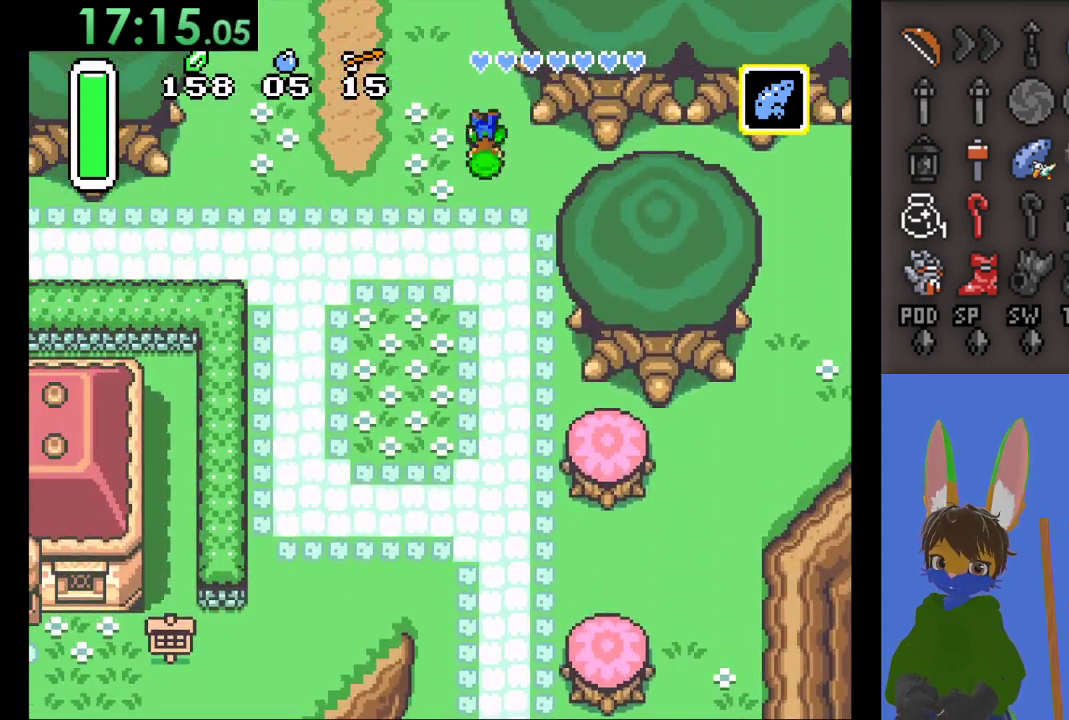
{"buttons": [], "left_stick": "up", "right_stick": "center", "events": []}
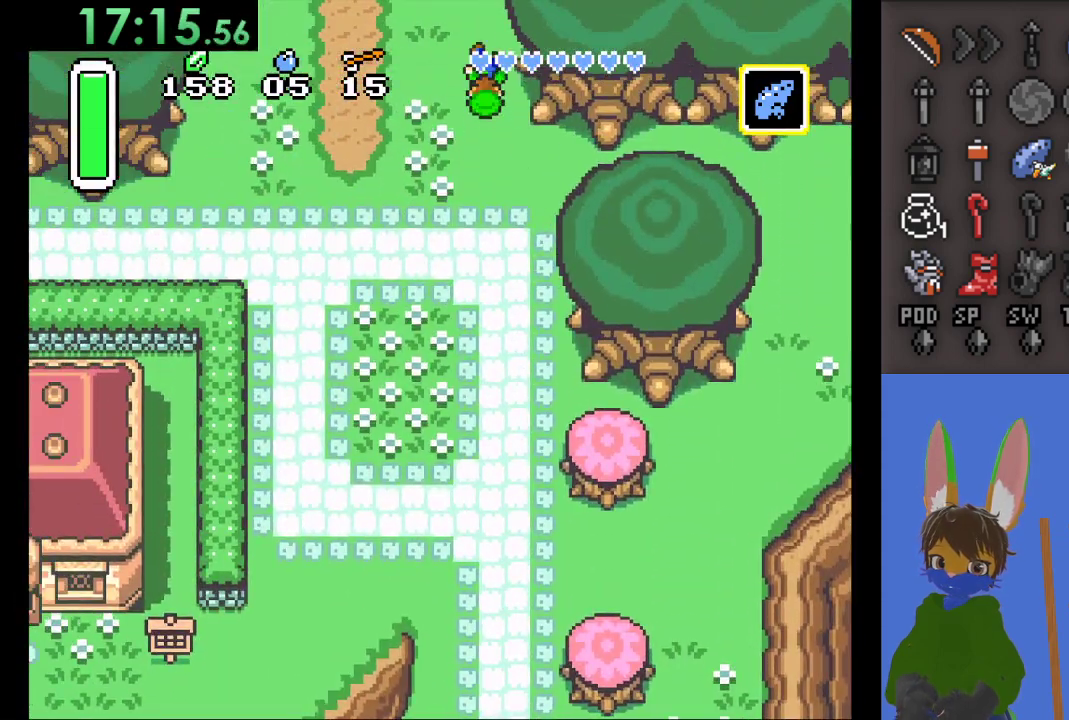
{"buttons": [], "left_stick": "center", "right_stick": "center", "events": [[200, "left_stick", "center"]]}
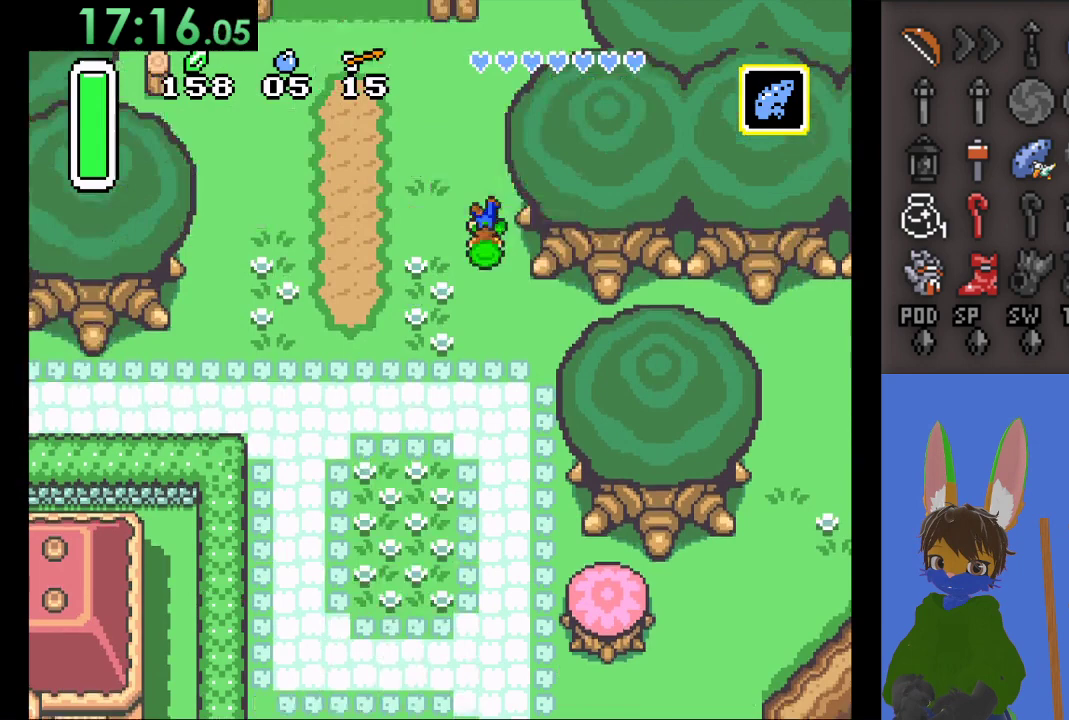
{"buttons": [], "left_stick": "up", "right_stick": "center", "events": [[67, "left_stick", "up"]]}
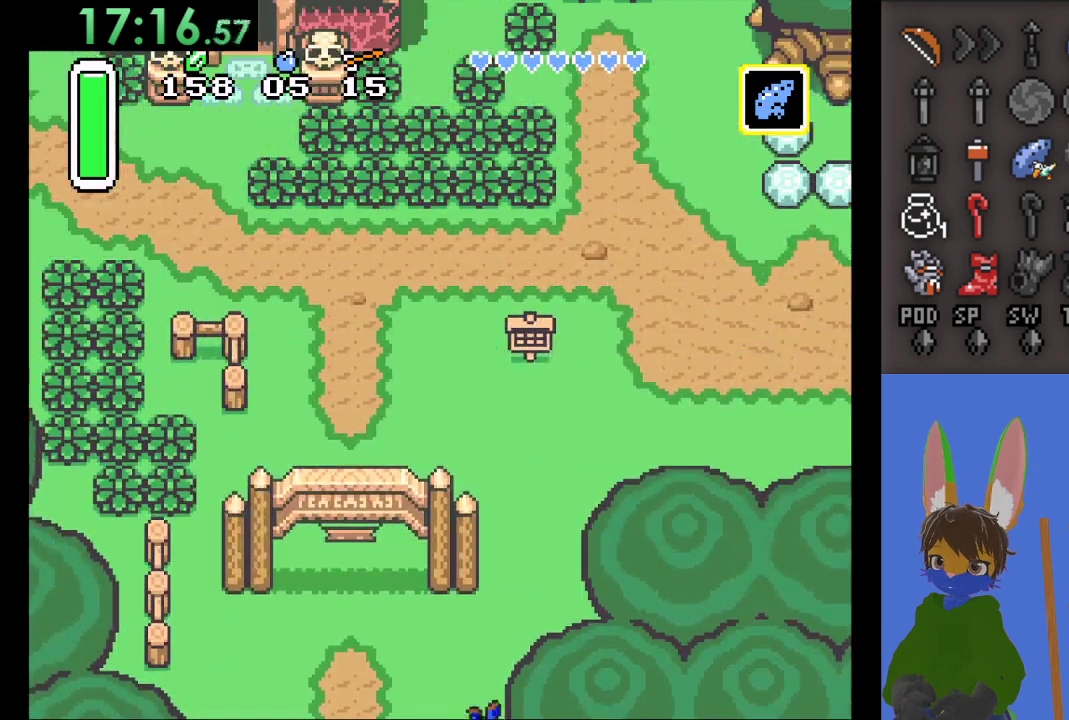
{"buttons": [], "left_stick": "up", "right_stick": "center", "events": [[167, "left_stick", "up-right"], [433, "left_stick", "up"]]}
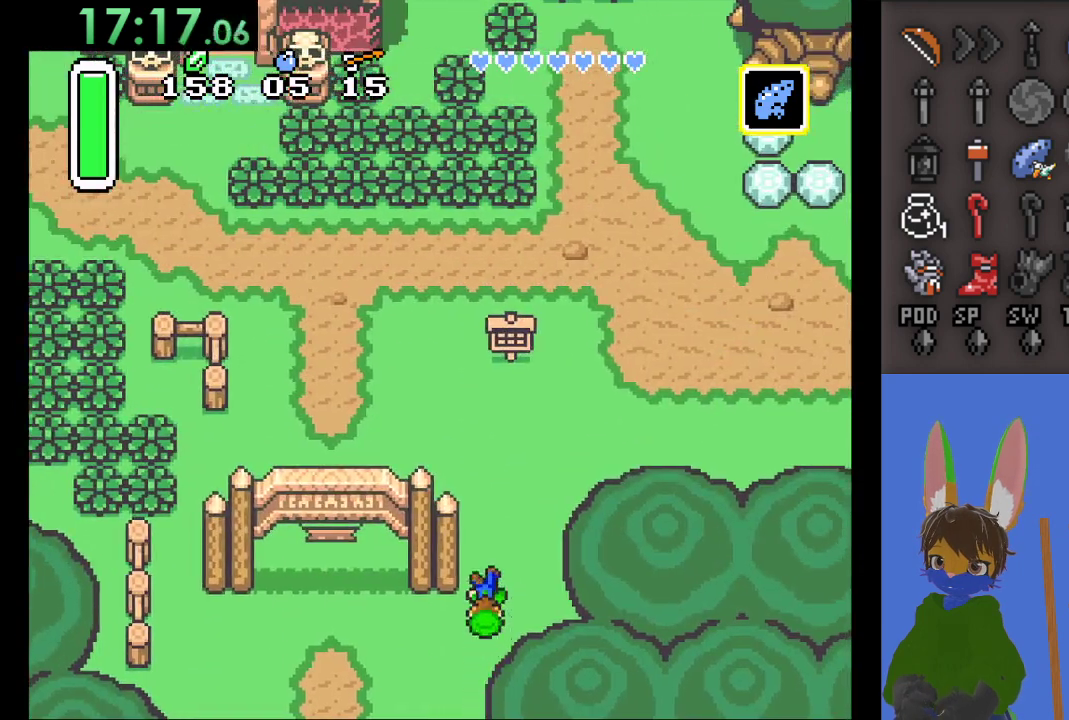
{"buttons": [], "left_stick": "up", "right_stick": "center", "events": []}
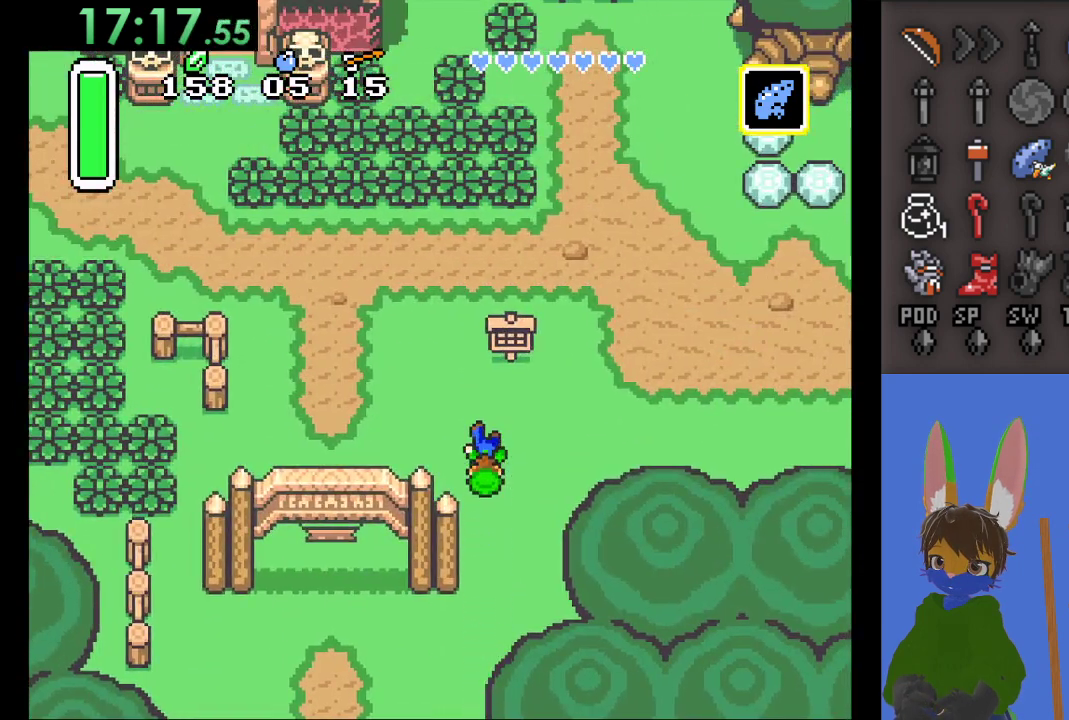
{"buttons": [], "left_stick": "right", "right_stick": "center", "events": [[100, "left_stick", "right"]]}
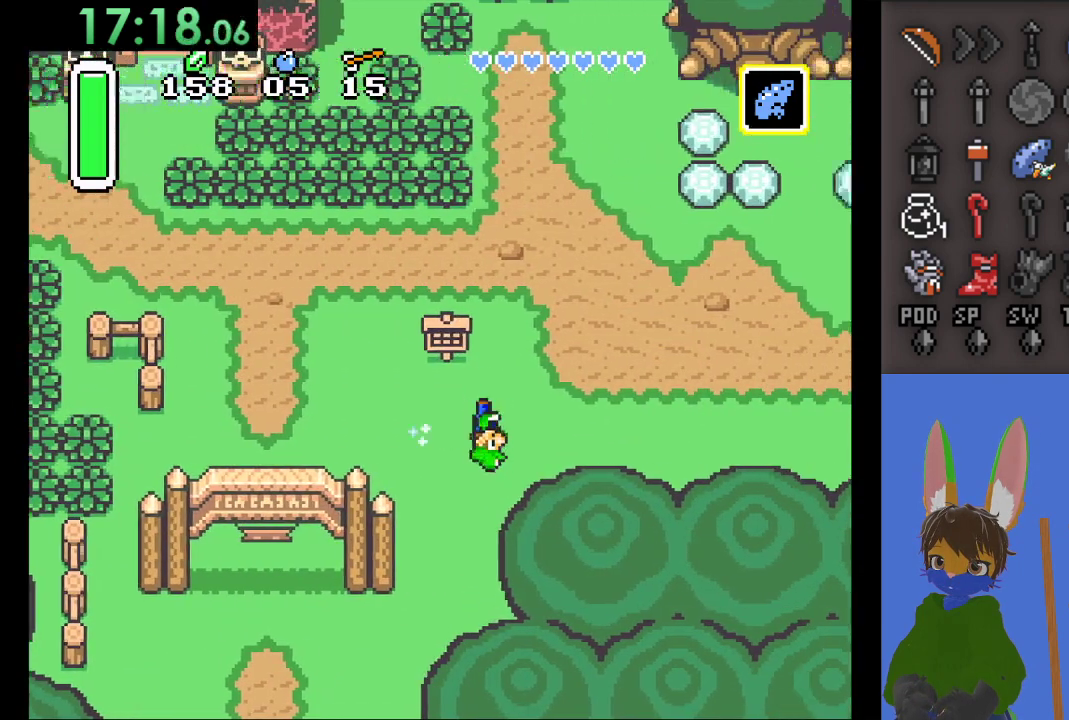
{"buttons": [], "left_stick": "right", "right_stick": "center", "events": []}
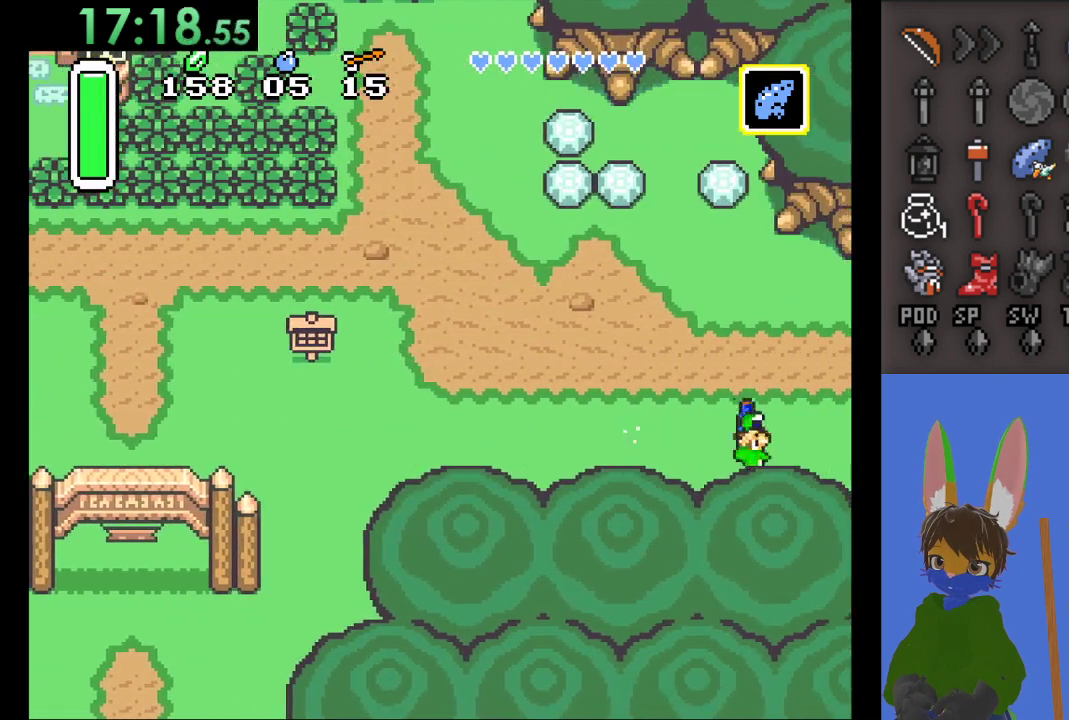
{"buttons": [], "left_stick": "right", "right_stick": "center", "events": [[167, "left_stick", "up-right"], [367, "left_stick", "right"]]}
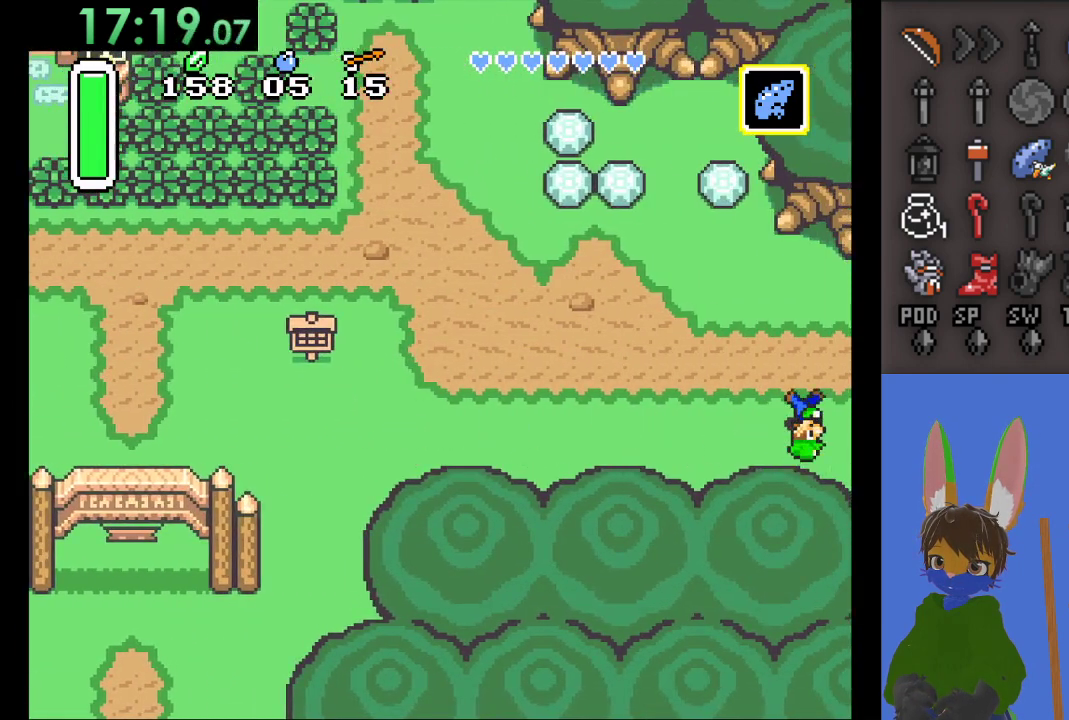
{"buttons": [], "left_stick": "right", "right_stick": "center", "events": []}
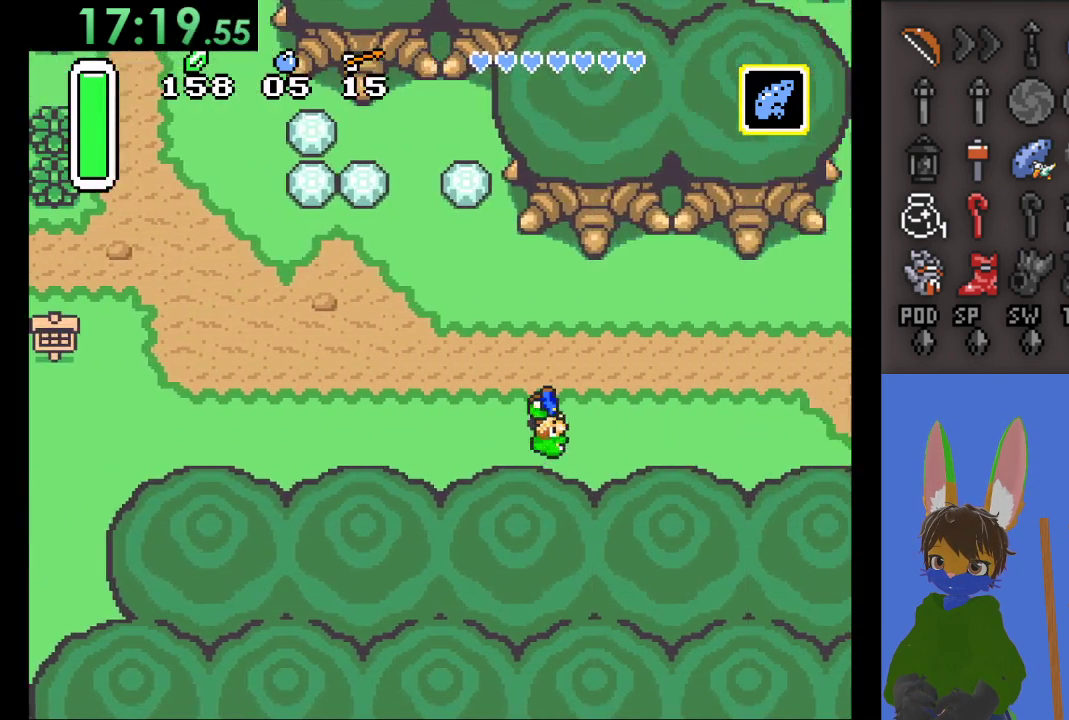
{"buttons": [], "left_stick": "up-right", "right_stick": "center", "events": [[67, "left_stick", "up-right"]]}
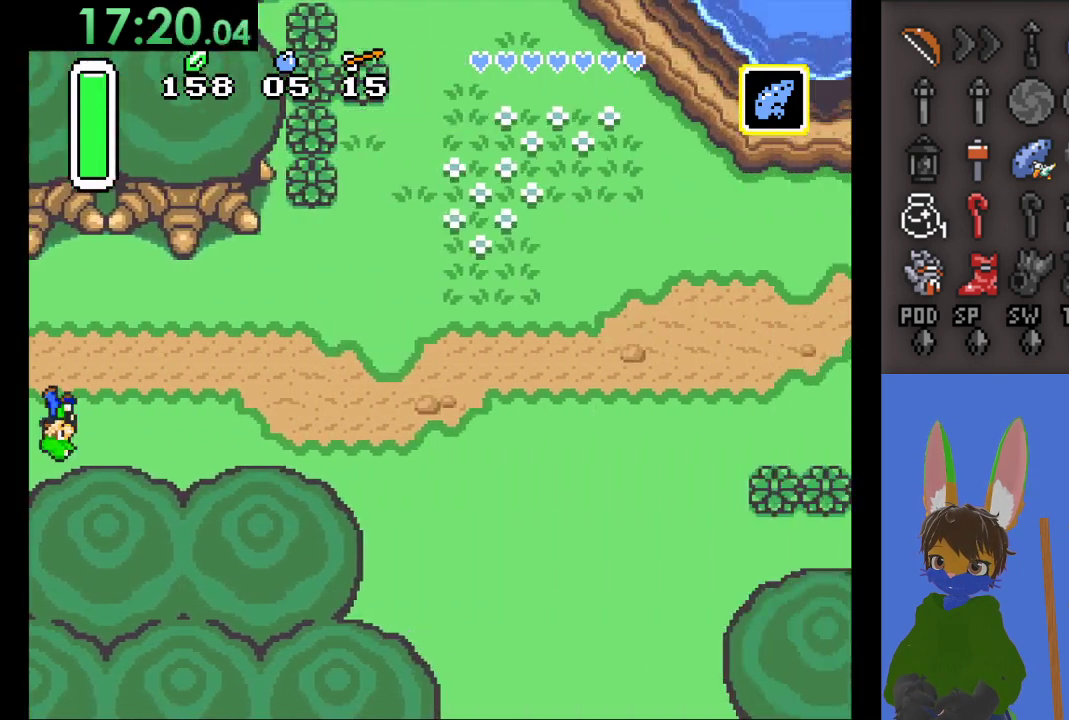
{"buttons": [], "left_stick": "right", "right_stick": "center", "events": [[367, "left_stick", "right"]]}
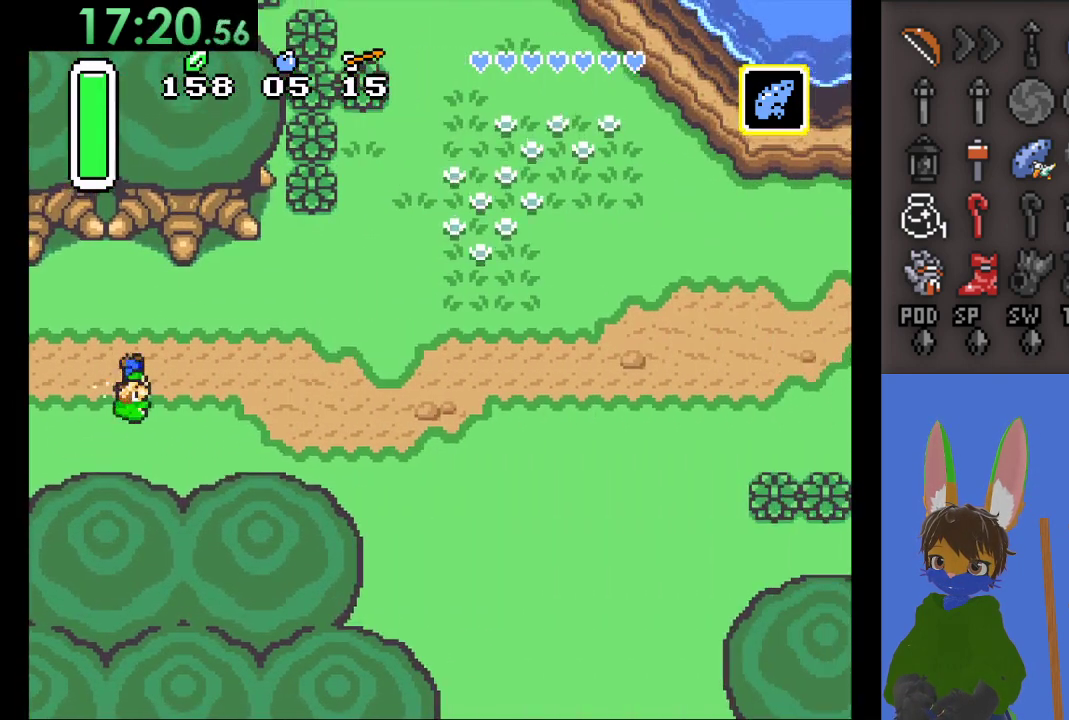
{"buttons": [], "left_stick": "right", "right_stick": "center", "events": []}
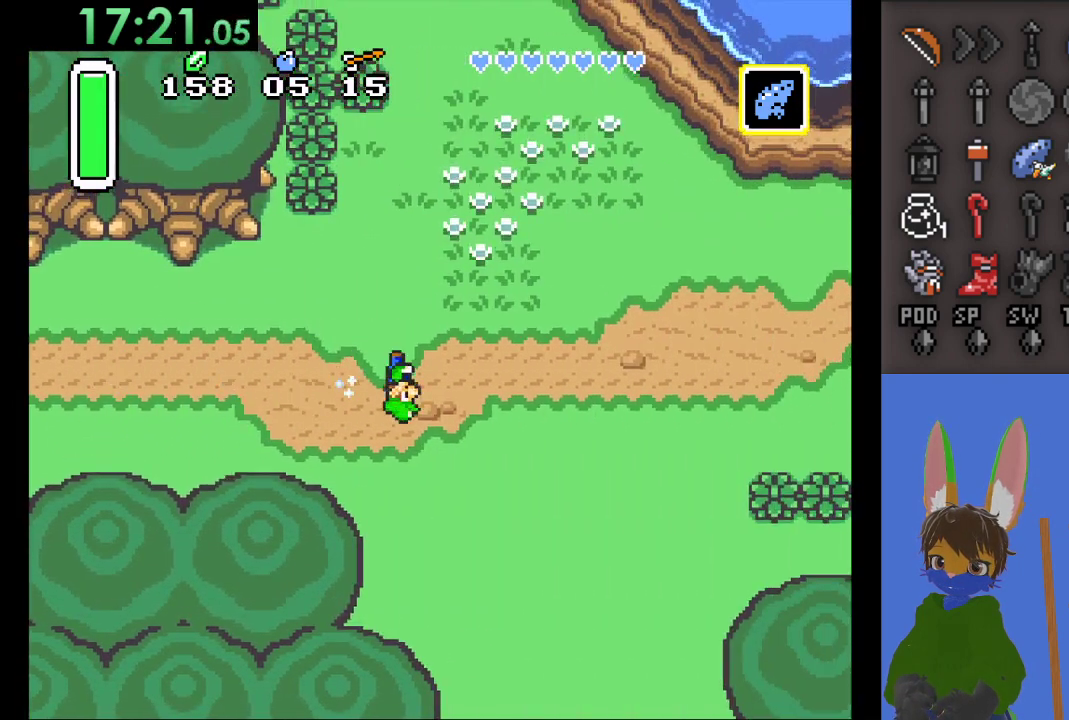
{"buttons": [], "left_stick": "right", "right_stick": "center", "events": []}